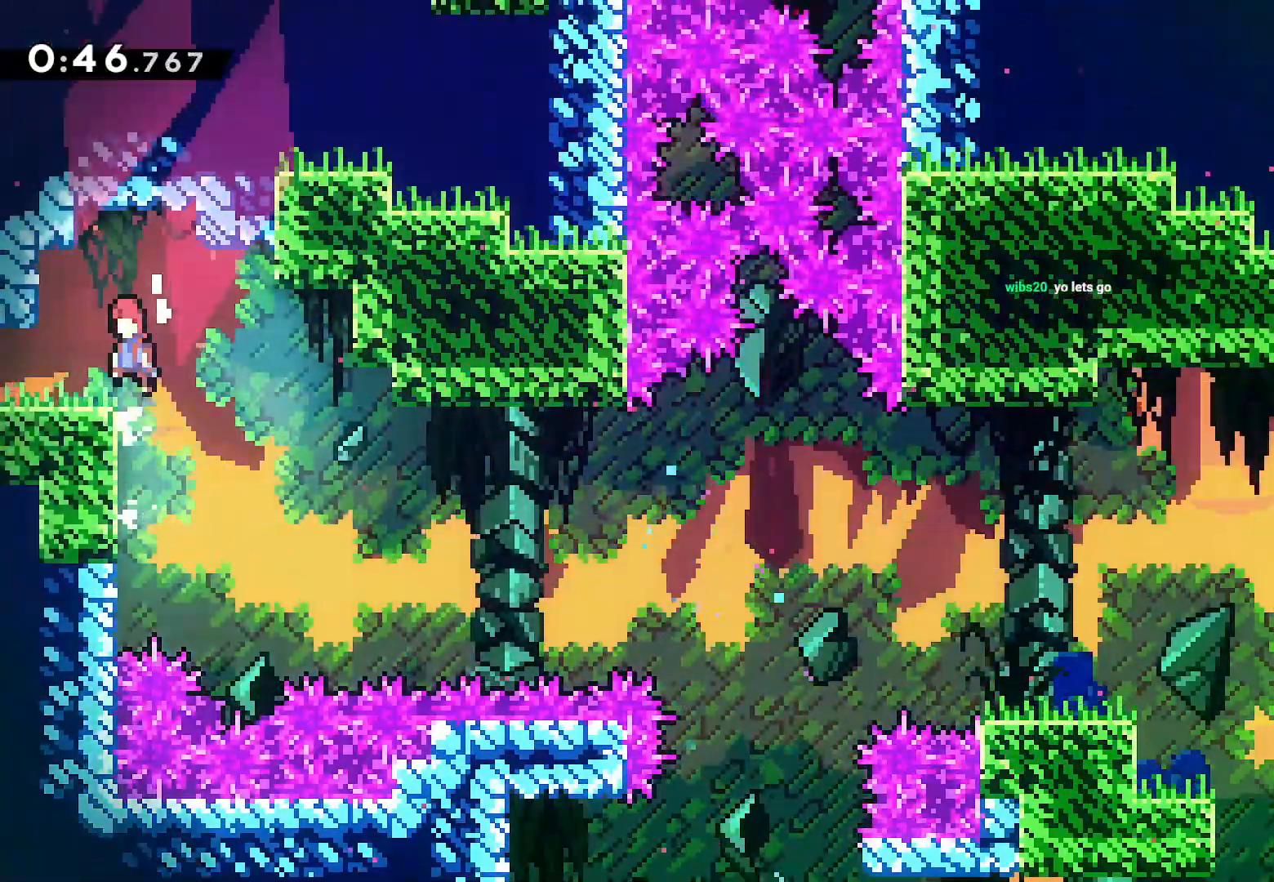
Gameplay with a controller (PlayStation layout); each line is a JSON object with the inputs held at the frame after it. "events" lists button and stick changes between this image and that frame as [ms after this image, input, new state], when the widget could be followed in between. Not read: TOUCHPAD.
{"buttons": ["CROSS", "DPAD_DOWN", "DPAD_LEFT"], "left_stick": "center", "right_stick": "center", "events": [[33, "CROSS", "up"], [33, "DPAD_DOWN", "down"], [50, "L2", "up"], [117, "SQUARE", "down"], [200, "SQUARE", "up"], [267, "CROSS", "down"]]}
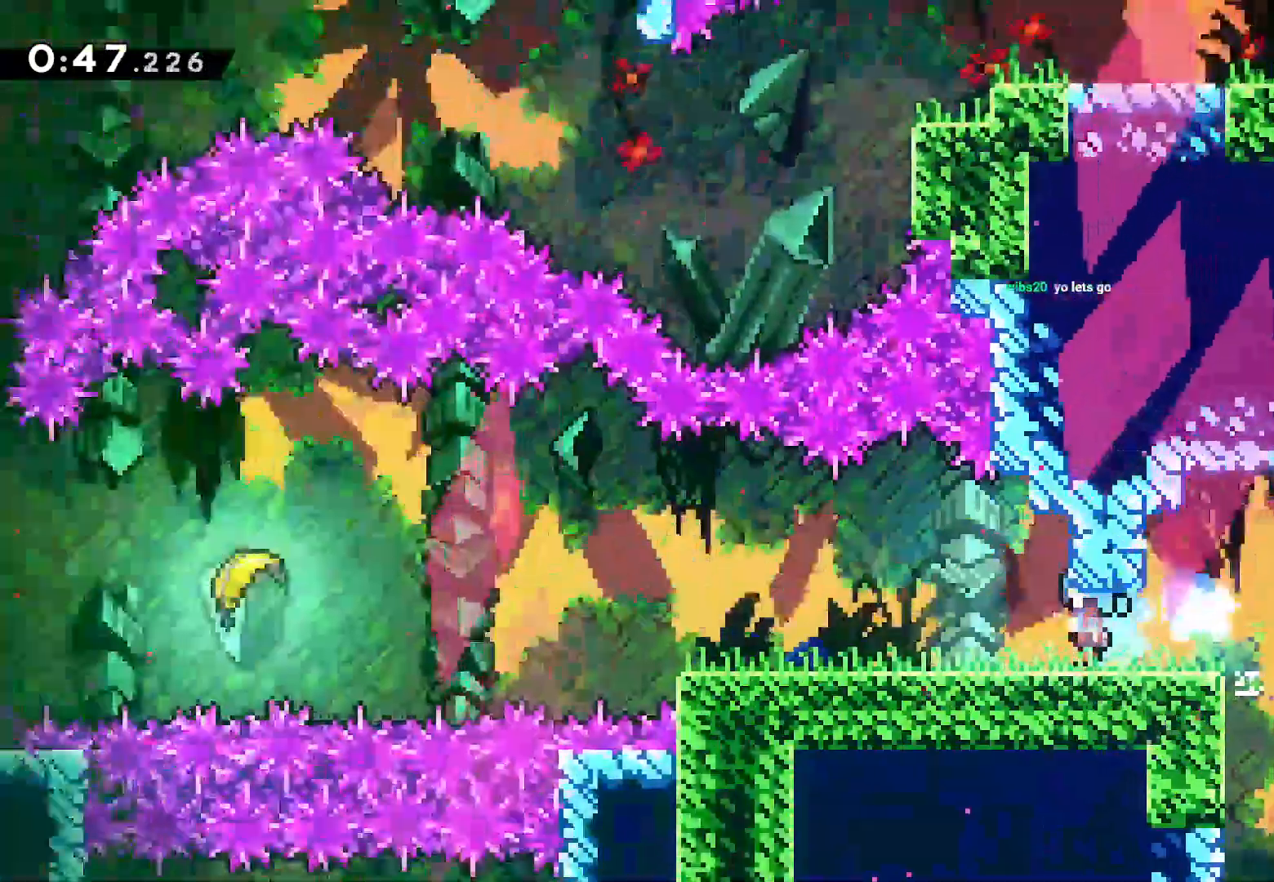
{"buttons": ["CROSS", "DPAD_DOWN", "DPAD_LEFT"], "left_stick": "center", "right_stick": "center", "events": [[350, "CROSS", "up"], [450, "CROSS", "down"]]}
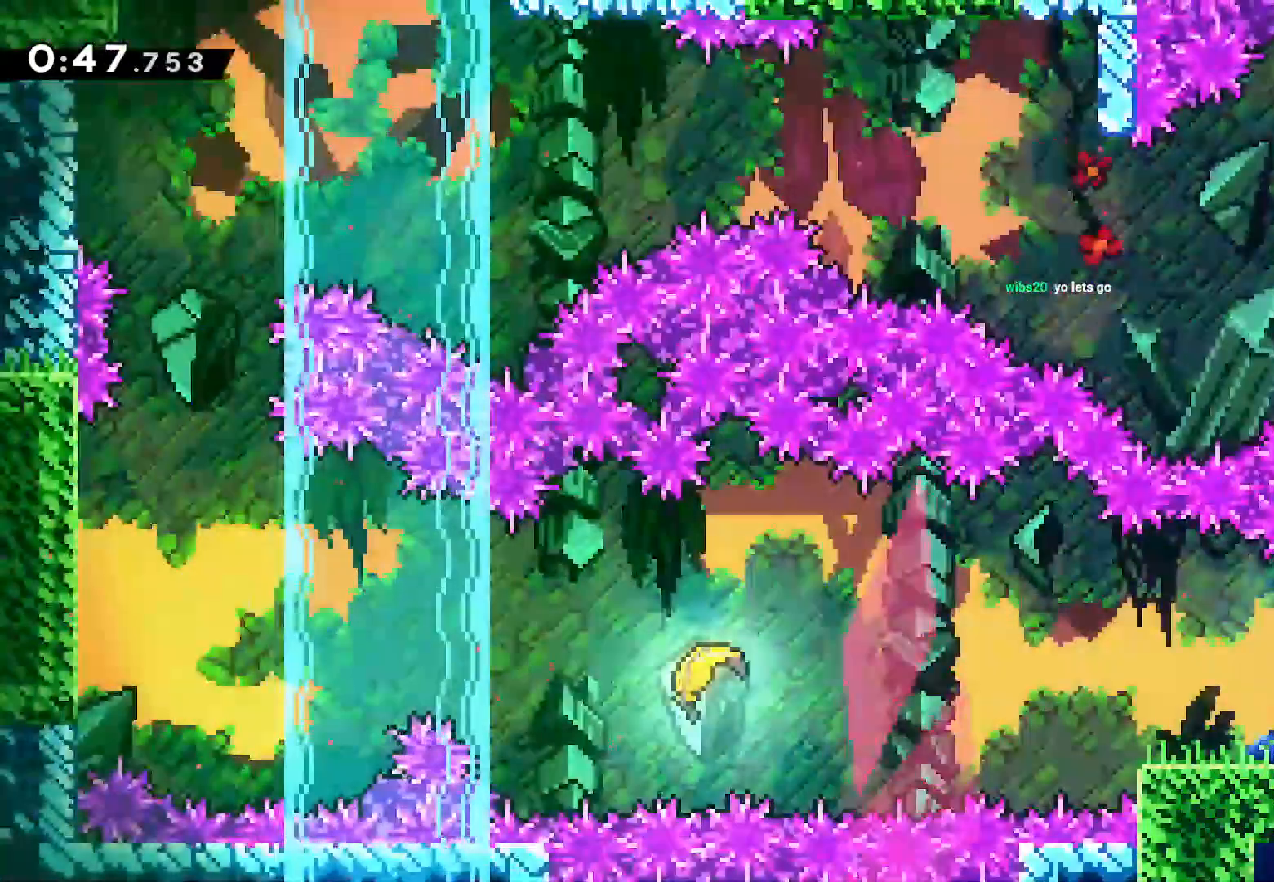
{"buttons": ["DPAD_LEFT"], "left_stick": "center", "right_stick": "center", "events": [[67, "CROSS", "up"], [150, "SQUARE", "down"], [217, "SQUARE", "up"], [300, "CROSS", "down"], [350, "DPAD_DOWN", "up"], [500, "CROSS", "up"]]}
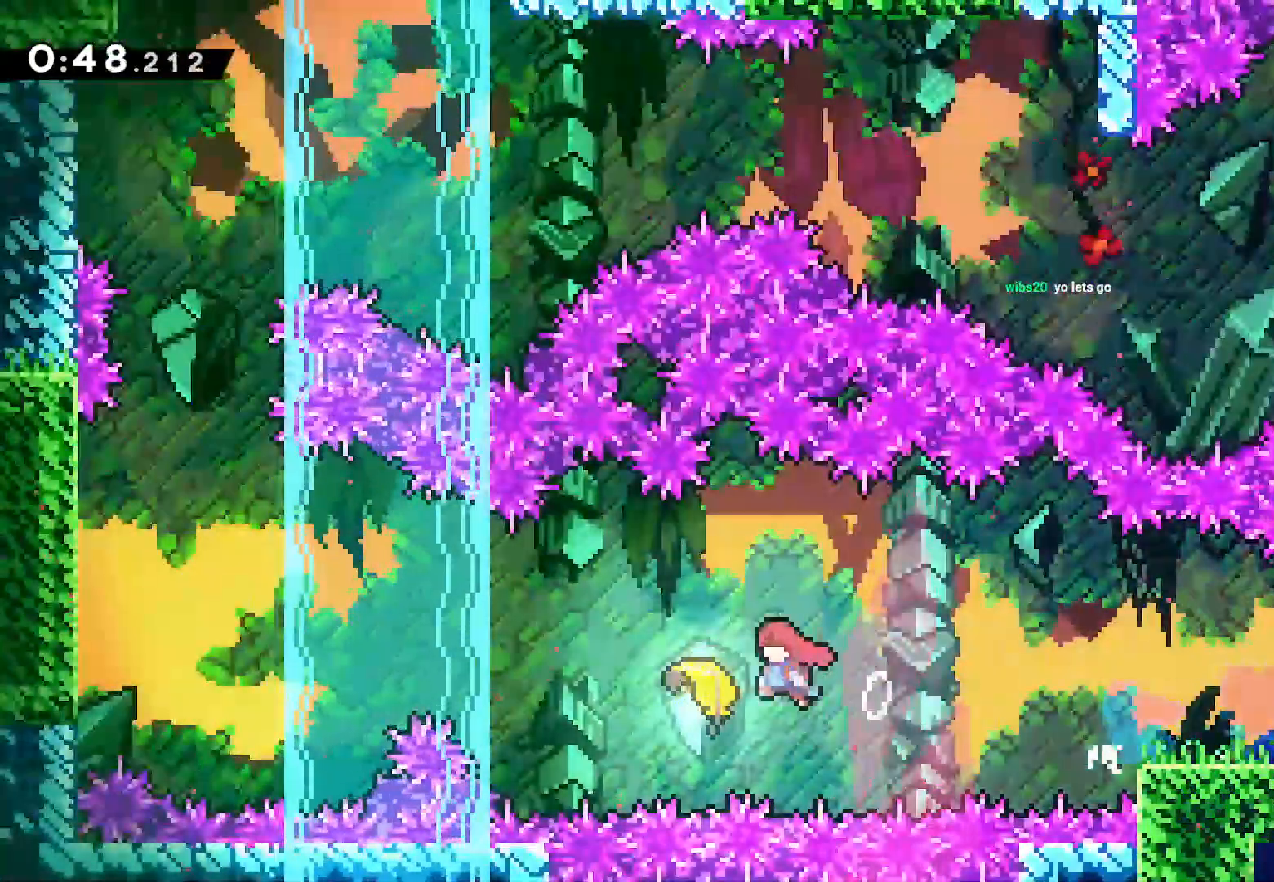
{"buttons": [], "left_stick": "left", "right_stick": "center", "events": [[167, "DPAD_LEFT", "up"], [350, "left_stick", "left"]]}
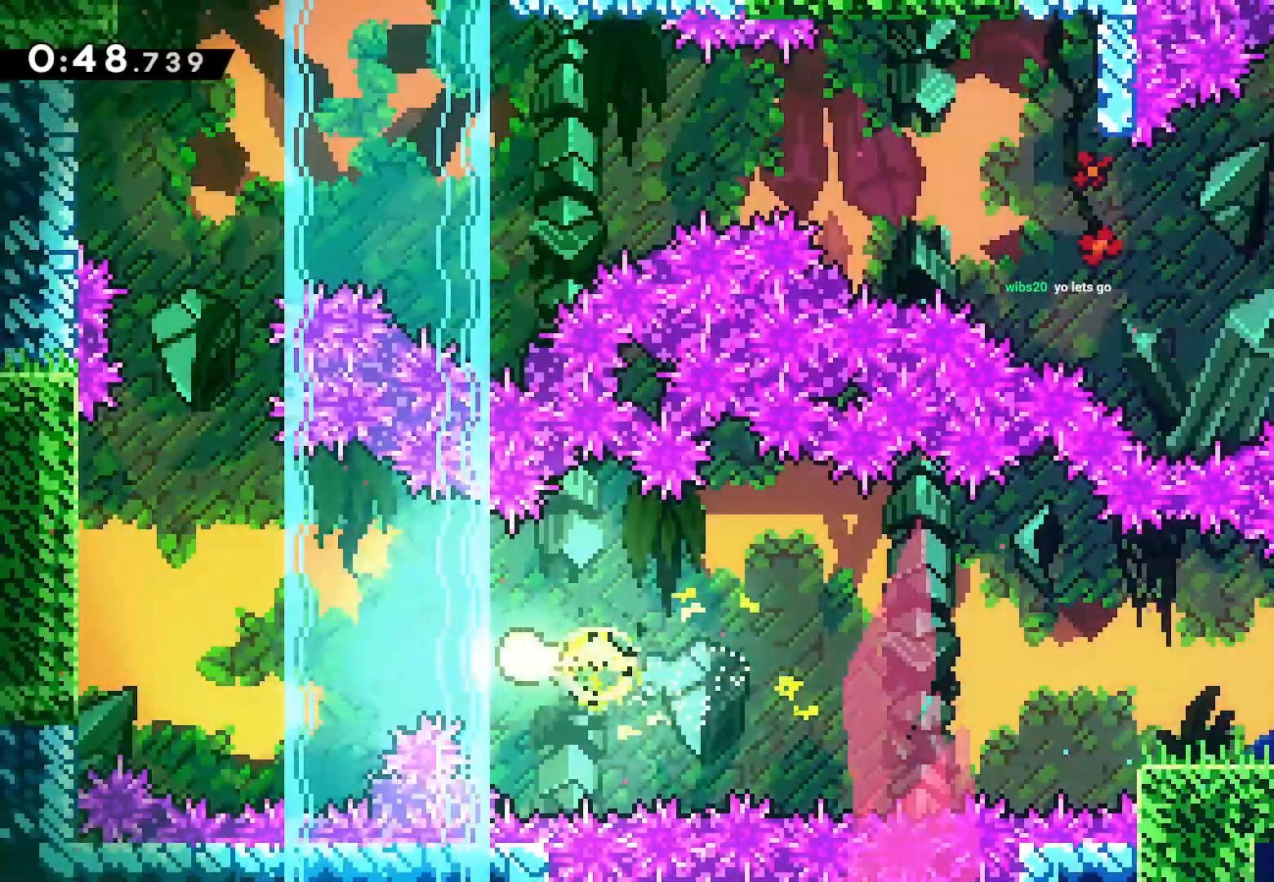
{"buttons": [], "left_stick": "up-left", "right_stick": "center", "events": [[400, "left_stick", "up-left"]]}
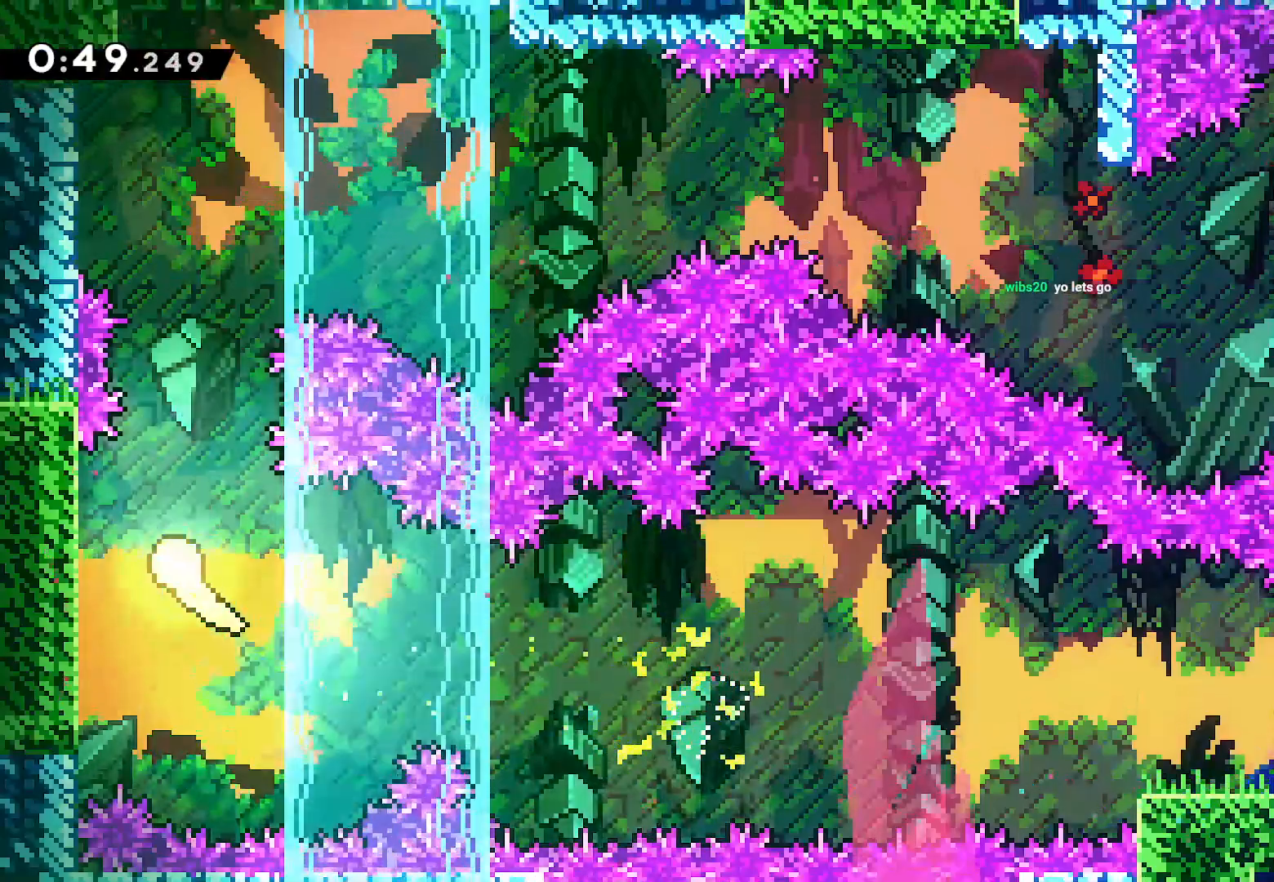
{"buttons": [], "left_stick": "up-right", "right_stick": "center", "events": [[67, "left_stick", "up"], [317, "left_stick", "up-right"]]}
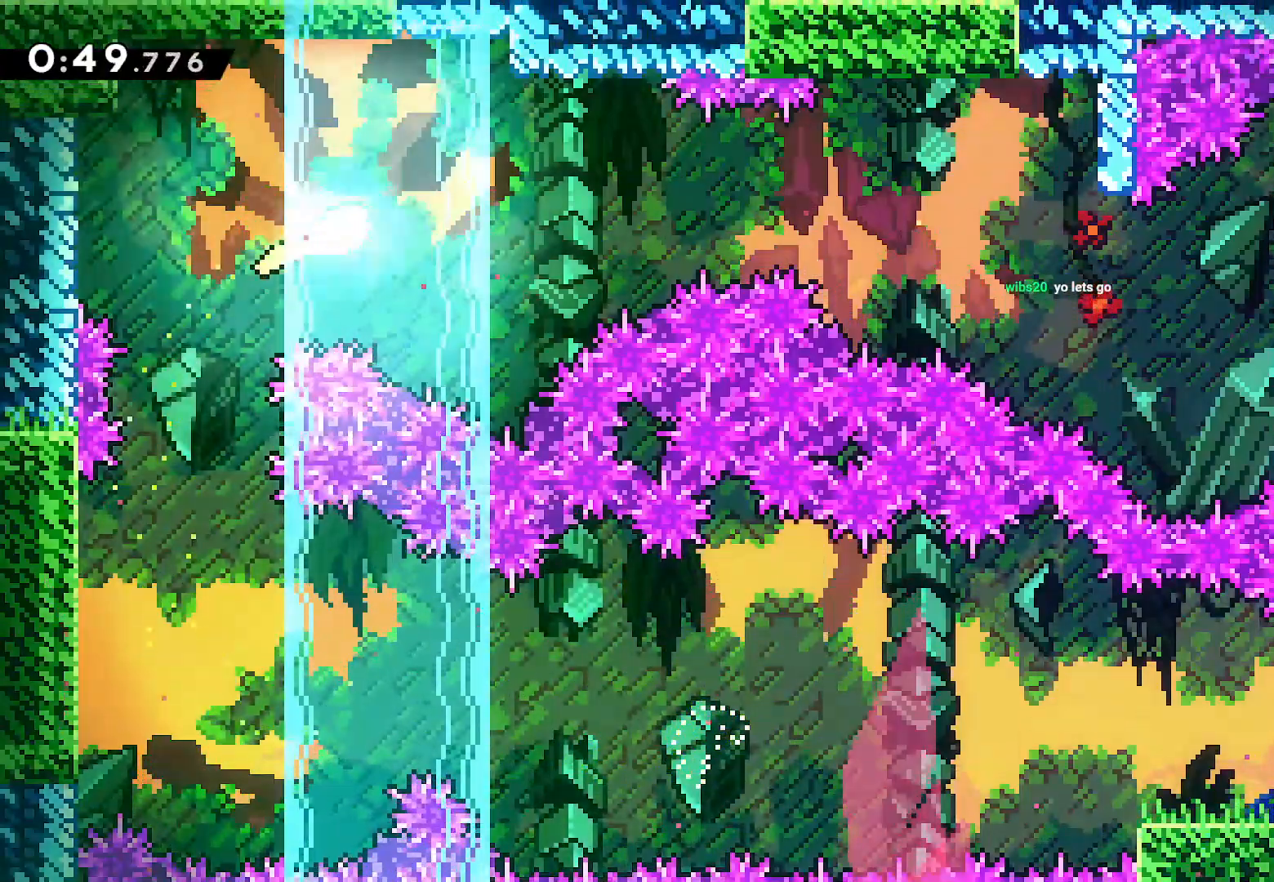
{"buttons": [], "left_stick": "up-right", "right_stick": "center", "events": []}
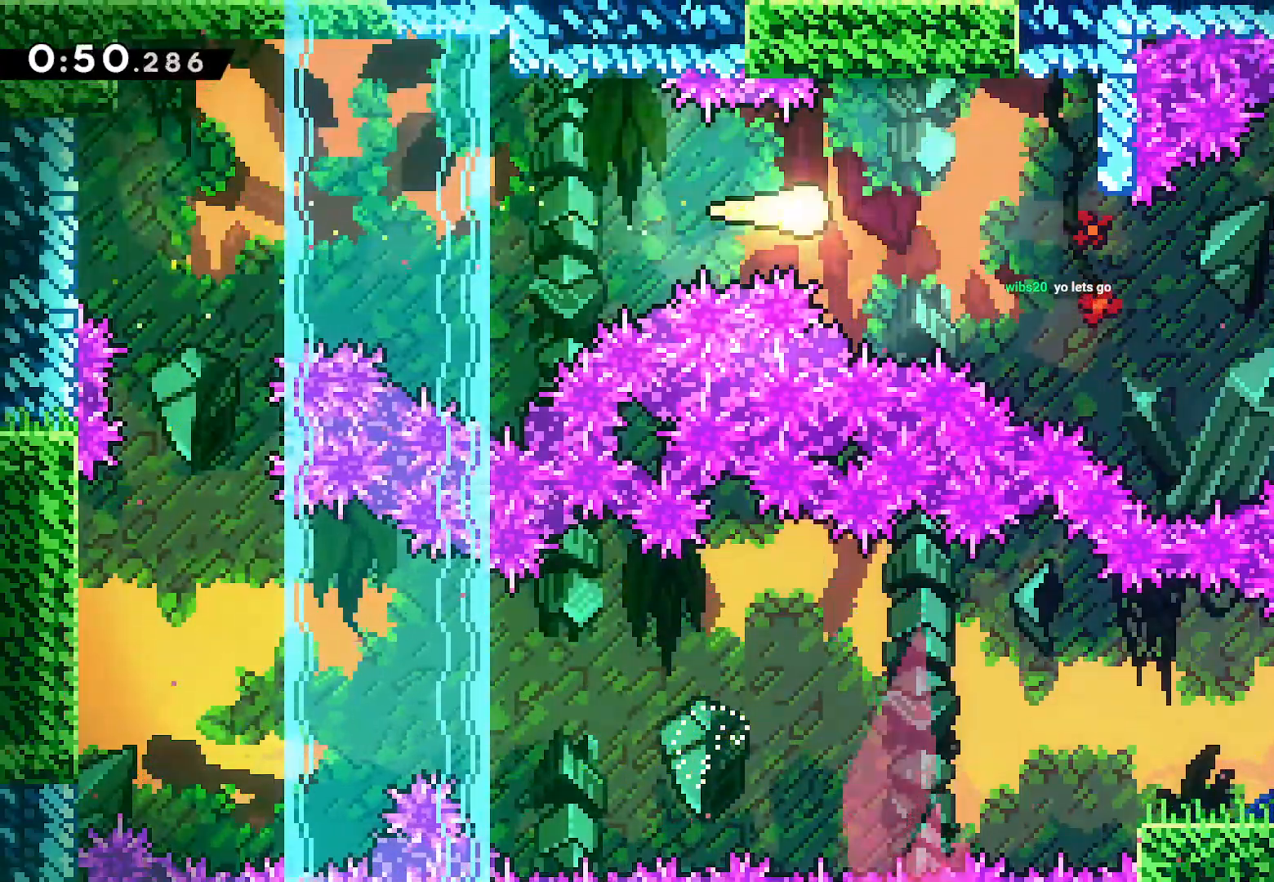
{"buttons": [], "left_stick": "right", "right_stick": "center", "events": [[467, "left_stick", "right"]]}
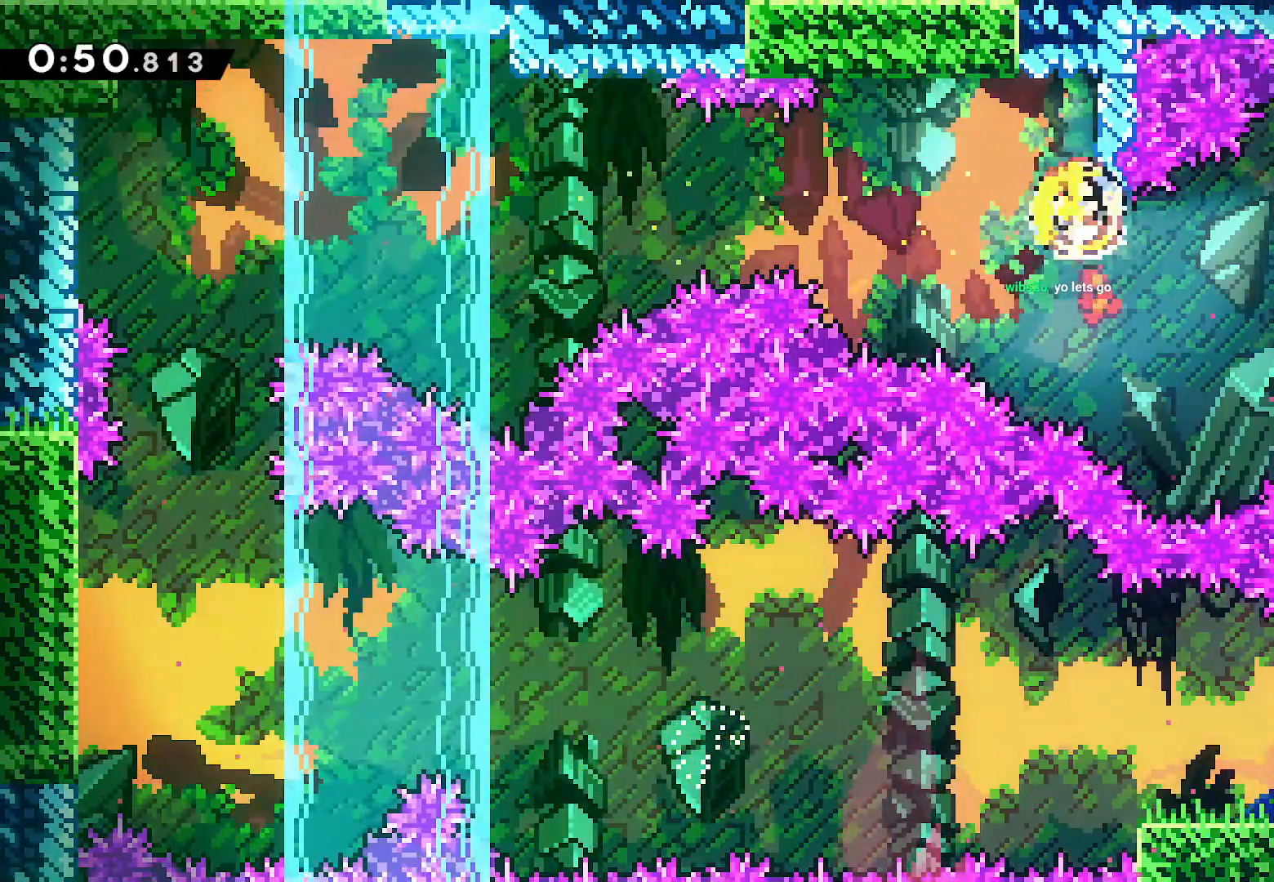
{"buttons": ["L2"], "left_stick": "right", "right_stick": "center", "events": [[350, "SQUARE", "down"], [417, "L2", "down"], [500, "SQUARE", "up"]]}
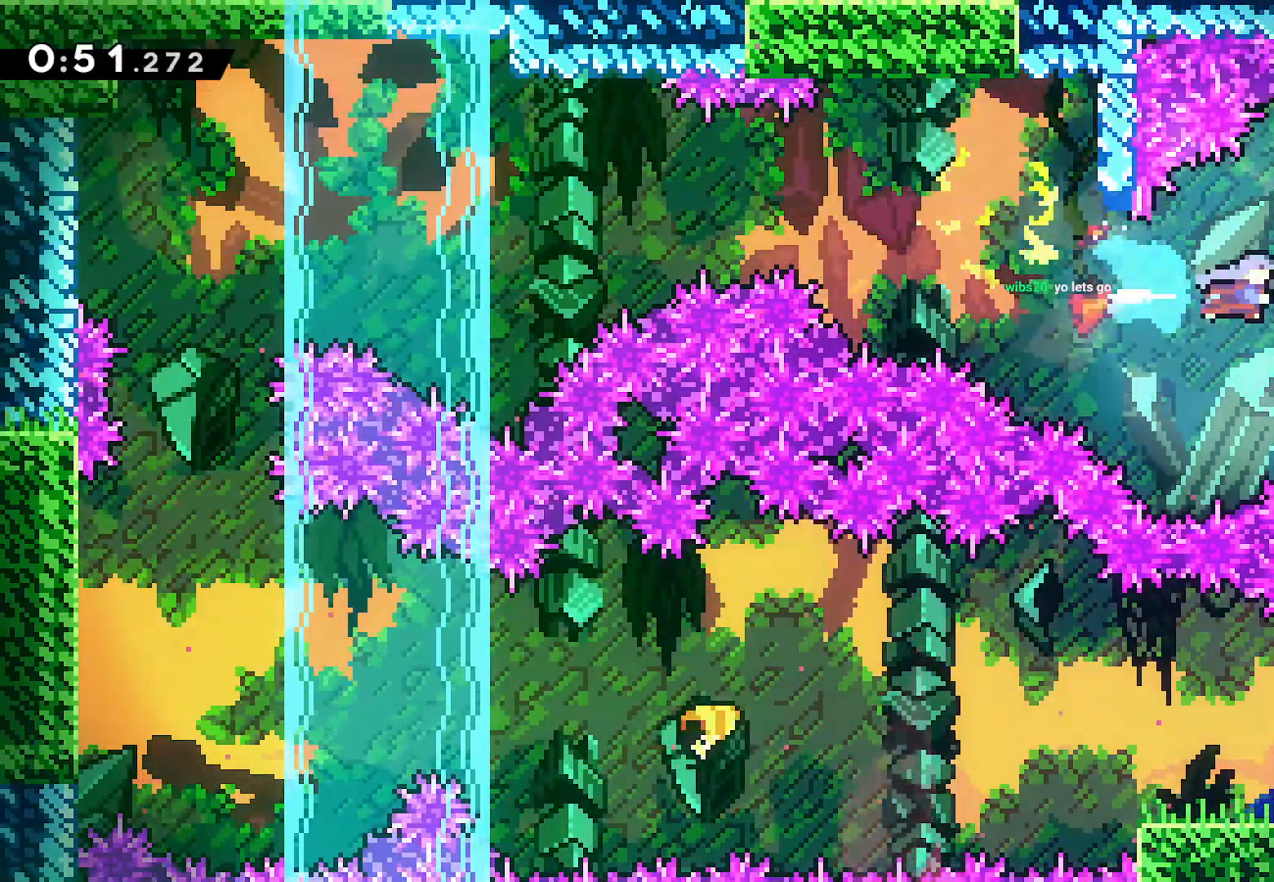
{"buttons": ["SQUARE", "L2"], "left_stick": "right", "right_stick": "center", "events": [[83, "CROSS", "down"], [200, "CROSS", "up"], [233, "CROSS", "down"], [350, "CROSS", "up"], [500, "SQUARE", "down"]]}
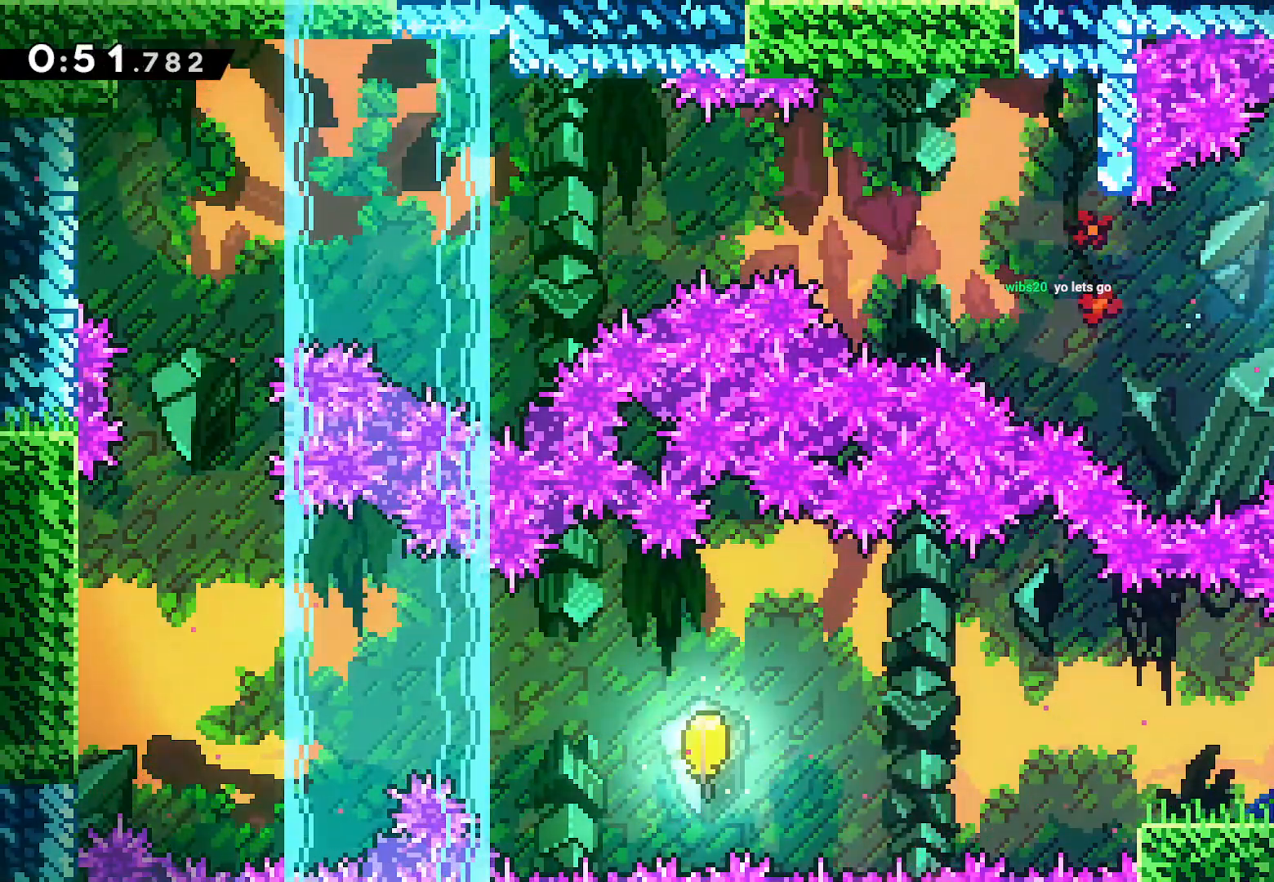
{"buttons": ["SQUARE", "DPAD_DOWN"], "left_stick": "center", "right_stick": "center", "events": [[117, "SQUARE", "up"], [200, "CROSS", "down"], [300, "CROSS", "up"], [333, "left_stick", "center"], [367, "L2", "up"], [417, "DPAD_DOWN", "down"], [483, "SQUARE", "down"]]}